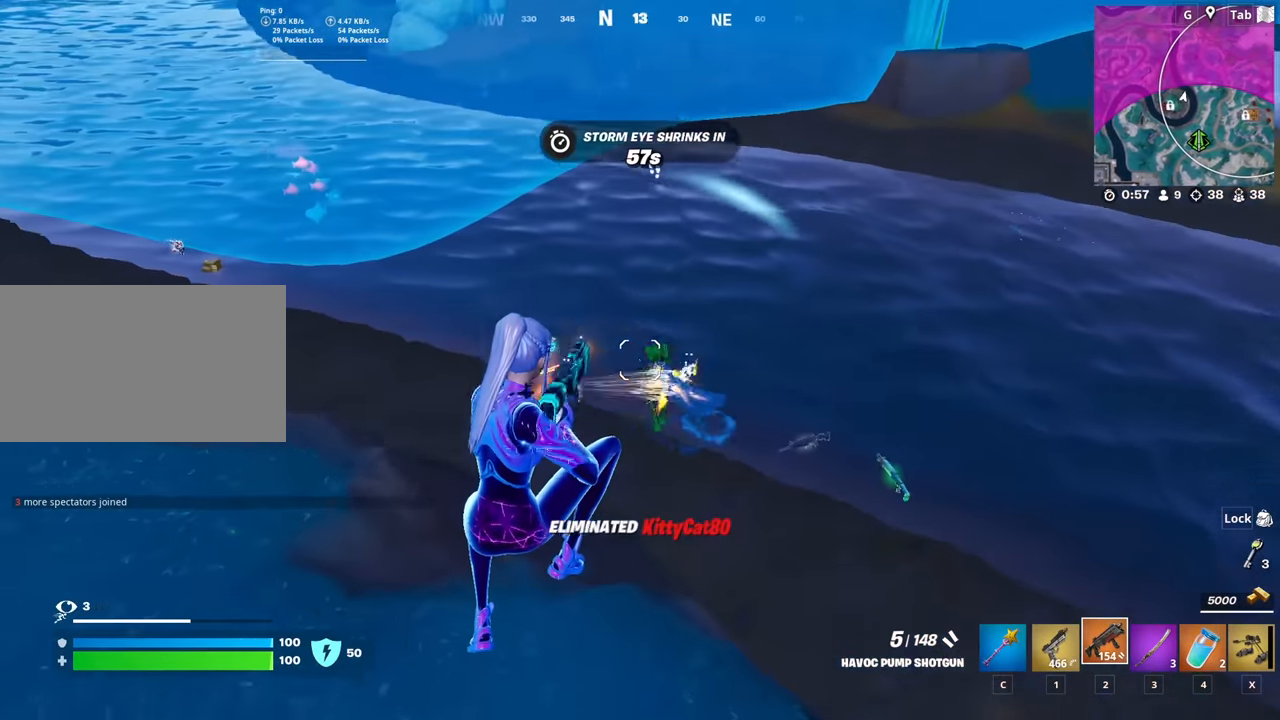
Gameplay with keyboard and mouse; each line is a JSON object with the keys and mouse buttons held at the frame after it. "events" lists presses ("down") and releases ("up") of "1", "2", "3", "4", "5", "a", "alt", "c", "caps_lock", "ctrl", "d", "e", "f", "g", "q", "r", "s", "shift", "space", "t", "tab", "v", "w", "x", "z", "mouse_left", "mouse_wheel" and "mouse_right" between this image and that frame as [ms after this image, input, new state], when the widget could be followed in between. "mouse_left", "mouse_wheel", "mouse_right" = the "left", "wheel", "right" buttons of the "mouse" list. No other keys are recorded. "wheel" means that the mouse wheel is clicked or scrolled. "mouse_move" is the direction in which the mouse moves at that frame (one of eight, or "still"), when it could be read.
{"keys": ["w"], "mouse": ["left"], "mouse_move": "left", "events": [[34, "mouse_left", "up"], [84, "1", "down"], [234, "1", "up"], [467, "mouse_left", "down"]]}
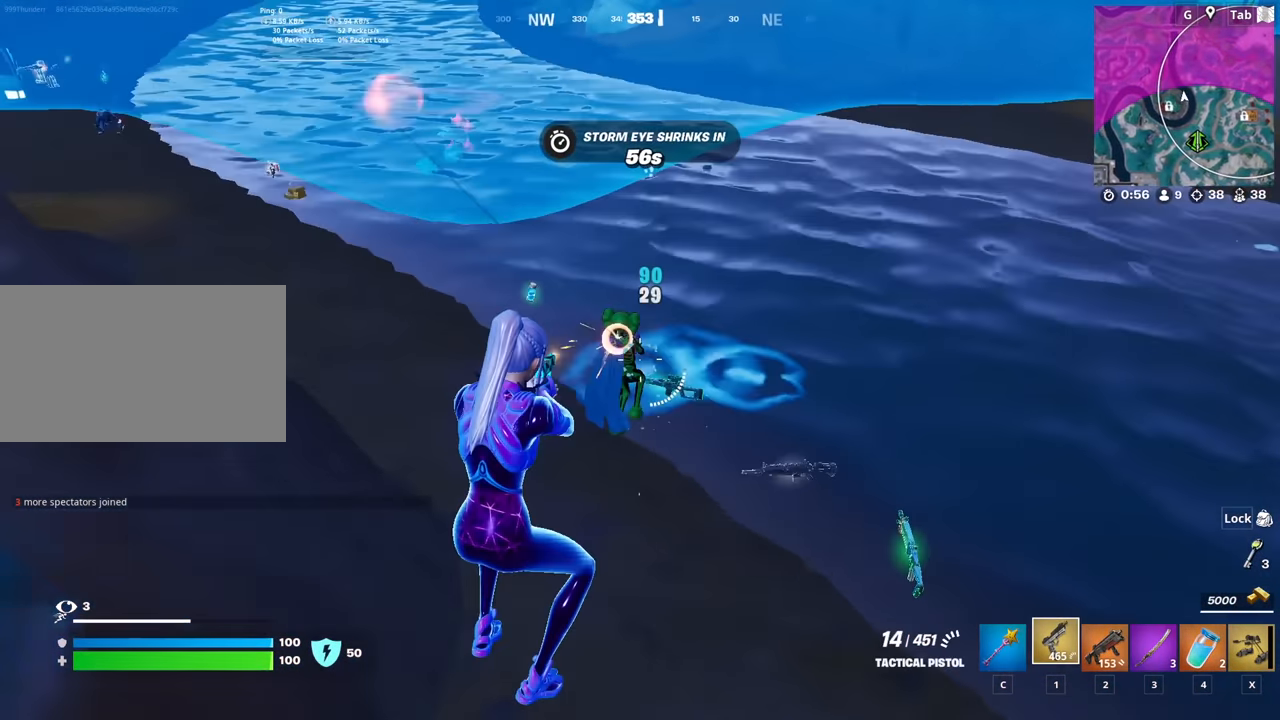
{"keys": ["a", "w"], "mouse": ["left"], "mouse_move": "down-right", "events": [[16, "mouse_left", "up"], [150, "mouse_left", "down"], [200, "mouse_left", "up"], [283, "mouse_left", "down"], [383, "a", "down"], [383, "mouse_left", "up"], [434, "mouse_left", "down"]]}
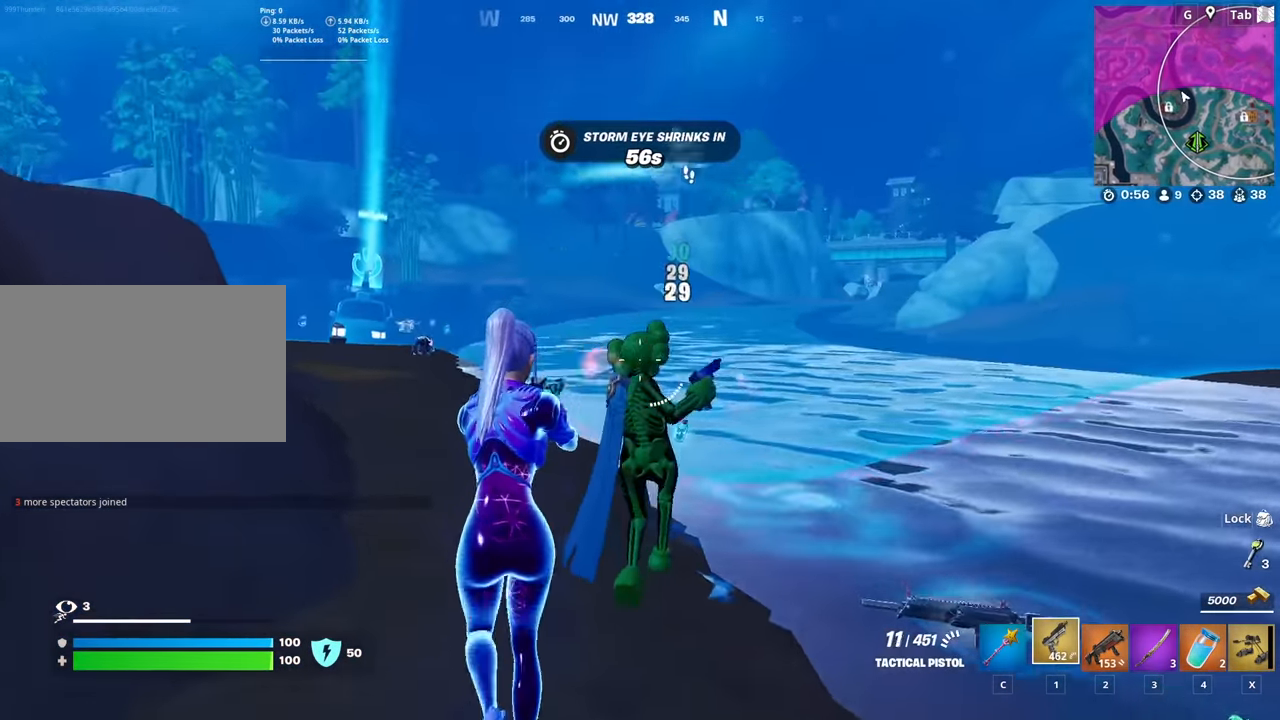
{"keys": ["r", "w"], "mouse": ["left"], "mouse_move": "right", "events": [[17, "mouse_left", "up"], [117, "mouse_left", "down"], [217, "mouse_left", "up"], [267, "mouse_left", "down"], [301, "a", "up"], [351, "mouse_left", "up"], [401, "mouse_left", "down"], [451, "r", "down"]]}
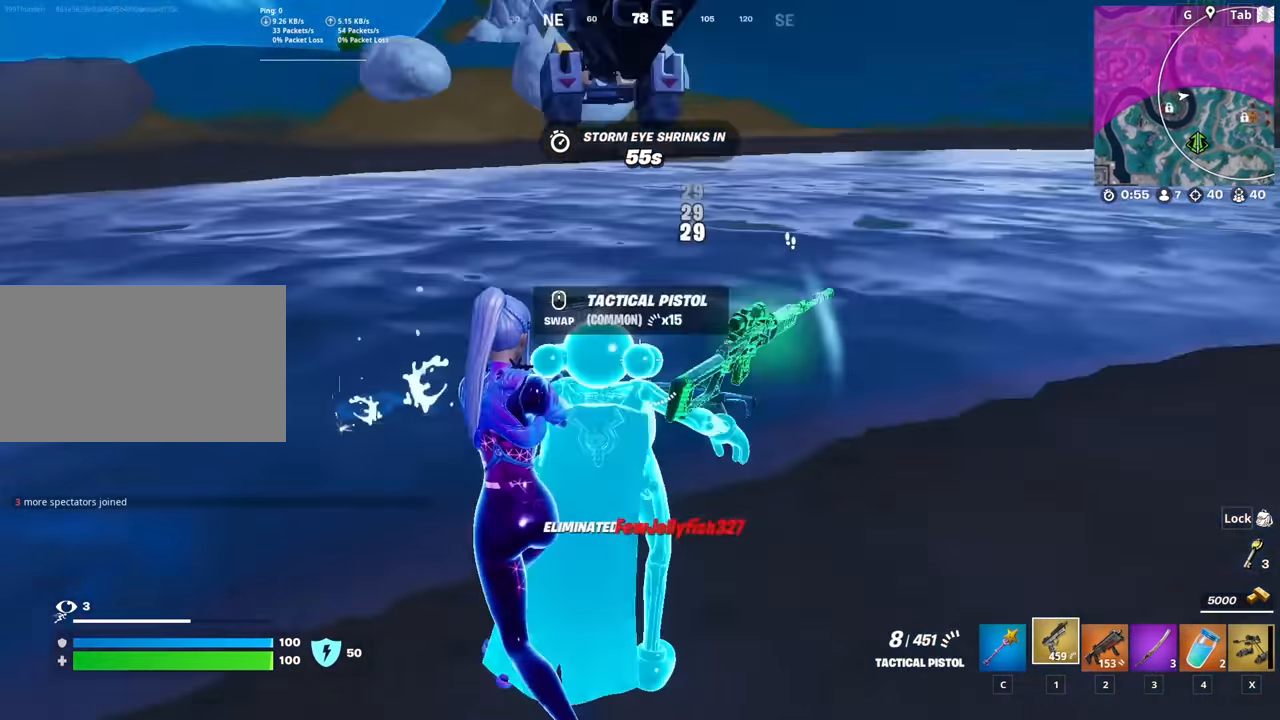
{"keys": ["d", "w"], "mouse": [], "mouse_move": "still", "events": [[33, "mouse_left", "up"], [83, "r", "up"], [133, "r", "down"], [267, "r", "up"], [367, "d", "down"]]}
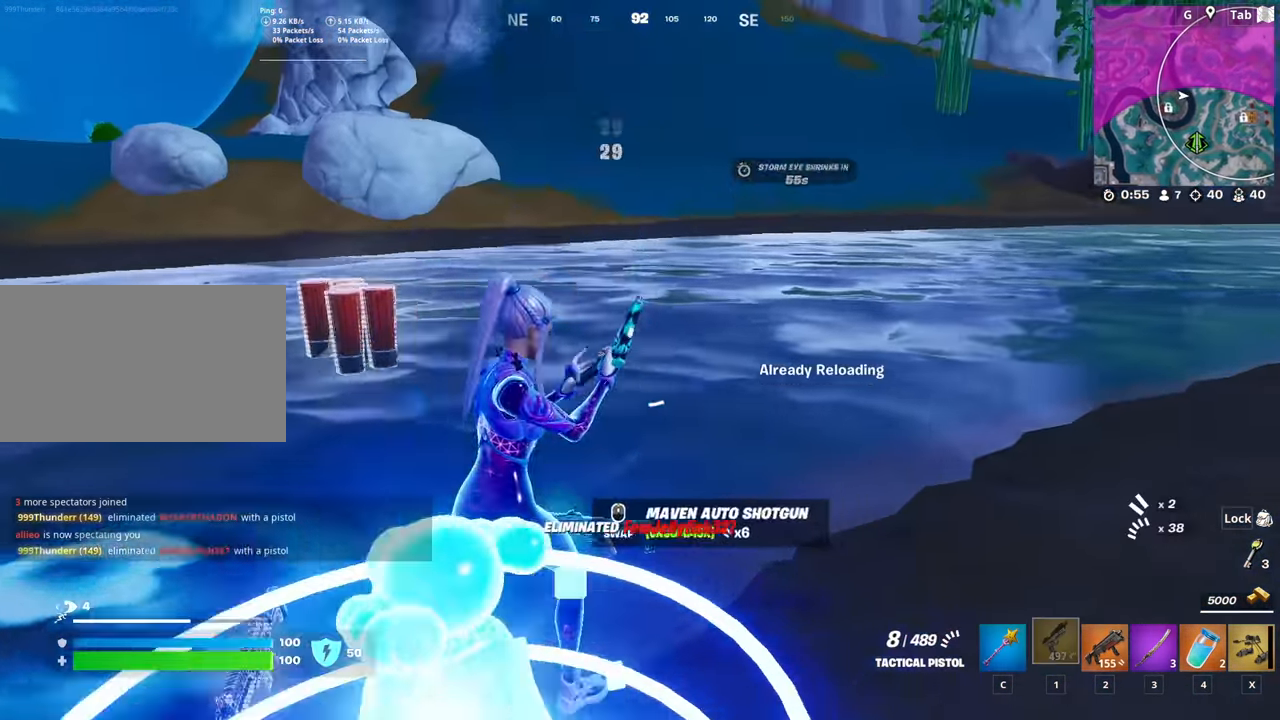
{"keys": ["a", "space"], "mouse": [], "mouse_move": "still", "events": [[50, "w", "up"], [150, "a", "down"], [200, "d", "up"], [434, "space", "down"]]}
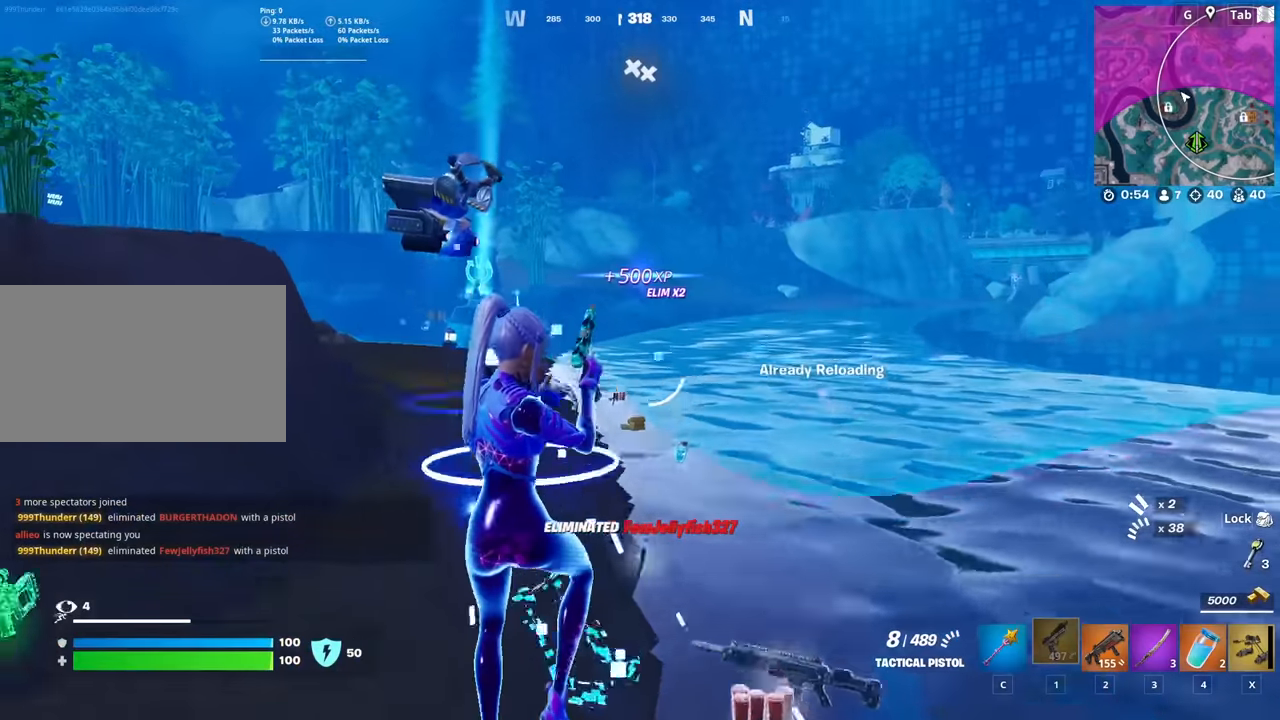
{"keys": ["d"], "mouse": [], "mouse_move": "still", "events": [[167, "a", "up"], [167, "space", "up"], [250, "d", "down"]]}
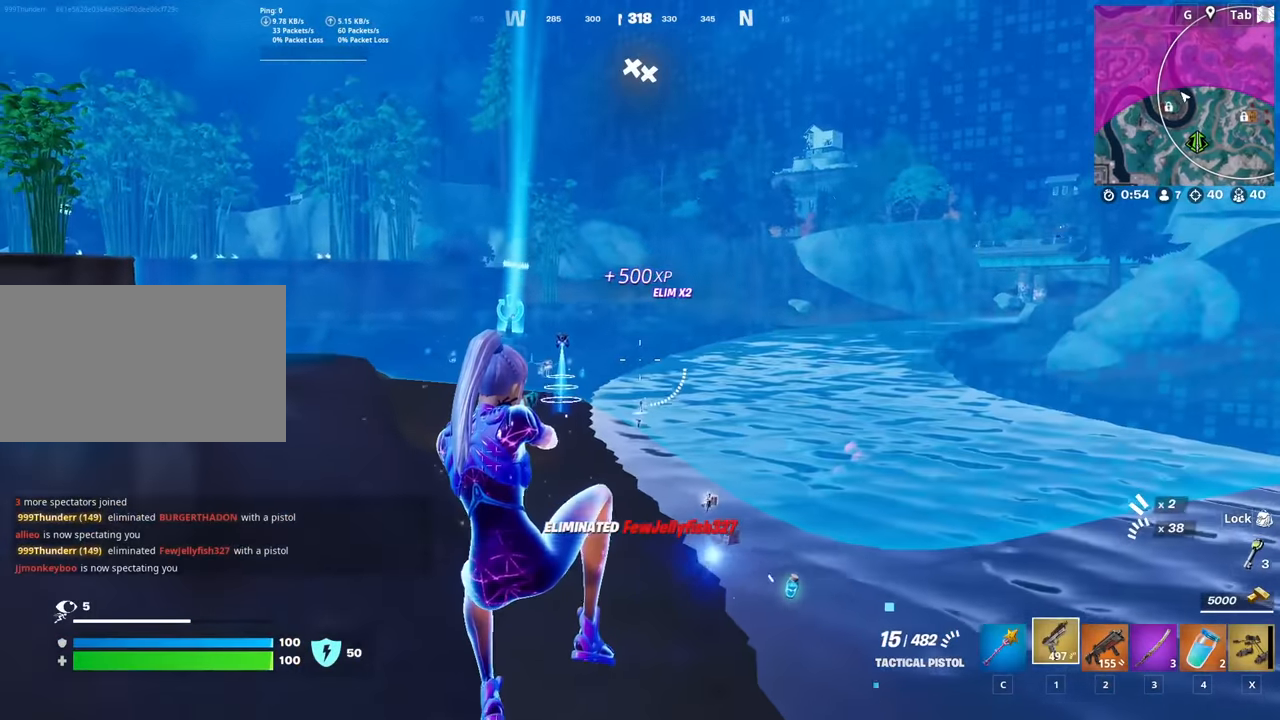
{"keys": ["s", "space"], "mouse": [], "mouse_move": "down-right", "events": [[34, "2", "down"], [134, "2", "up"], [367, "s", "down"], [417, "d", "up"], [417, "space", "down"]]}
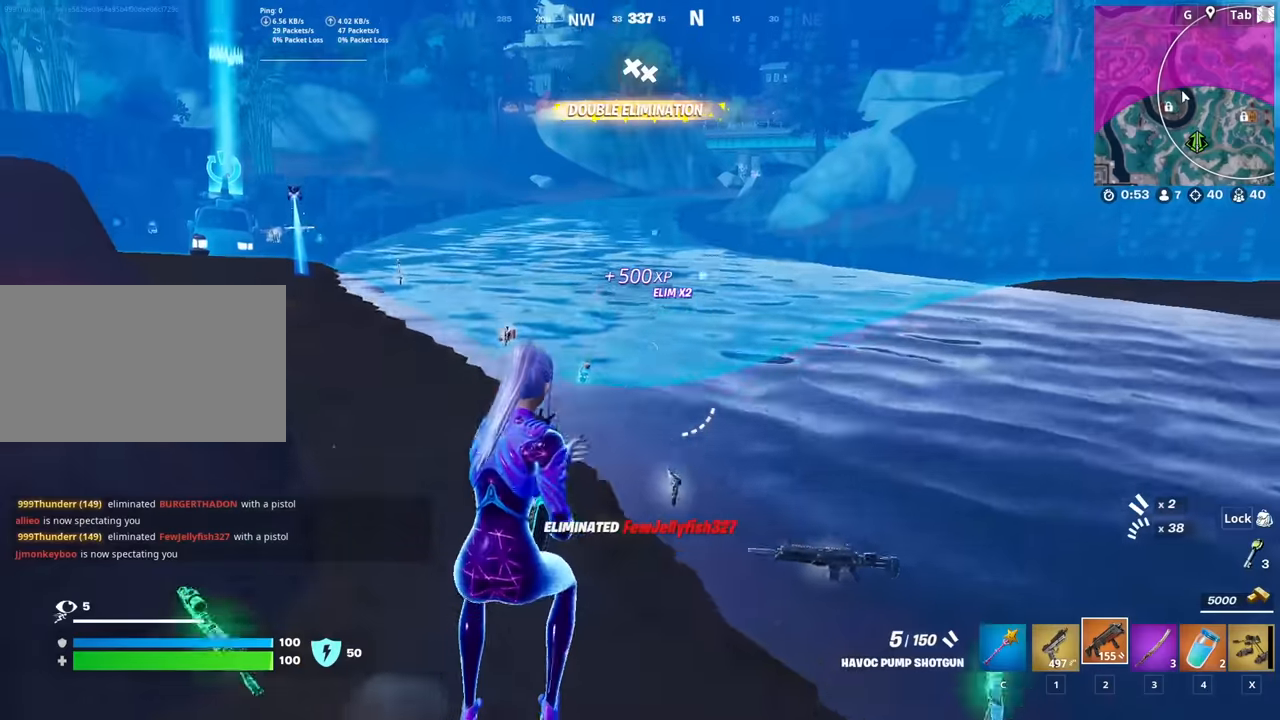
{"keys": ["s"], "mouse": [], "mouse_move": "still", "events": [[50, "r", "down"], [100, "space", "up"], [150, "r", "up"], [233, "r", "down"], [333, "r", "up"]]}
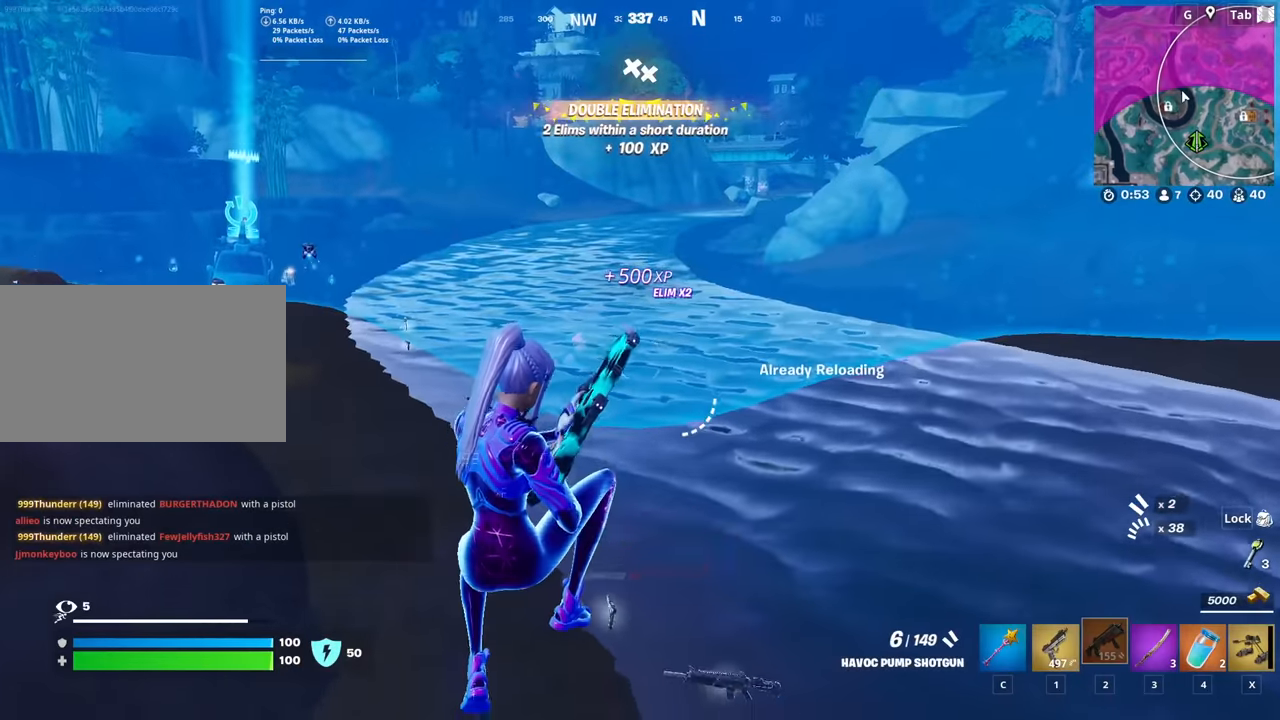
{"keys": ["d", "w"], "mouse": [], "mouse_move": "right", "events": [[233, "d", "down"], [317, "s", "up"], [467, "w", "down"]]}
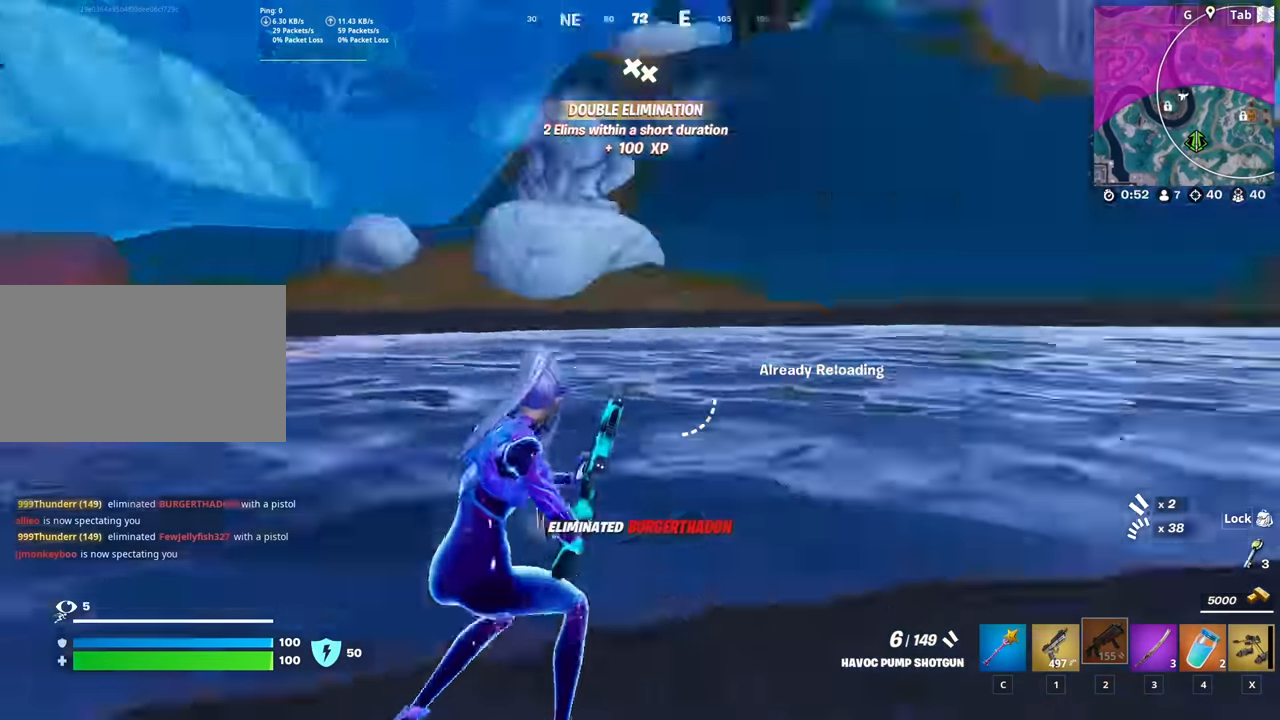
{"keys": ["w"], "mouse": [], "mouse_move": "still", "events": [[484, "d", "up"]]}
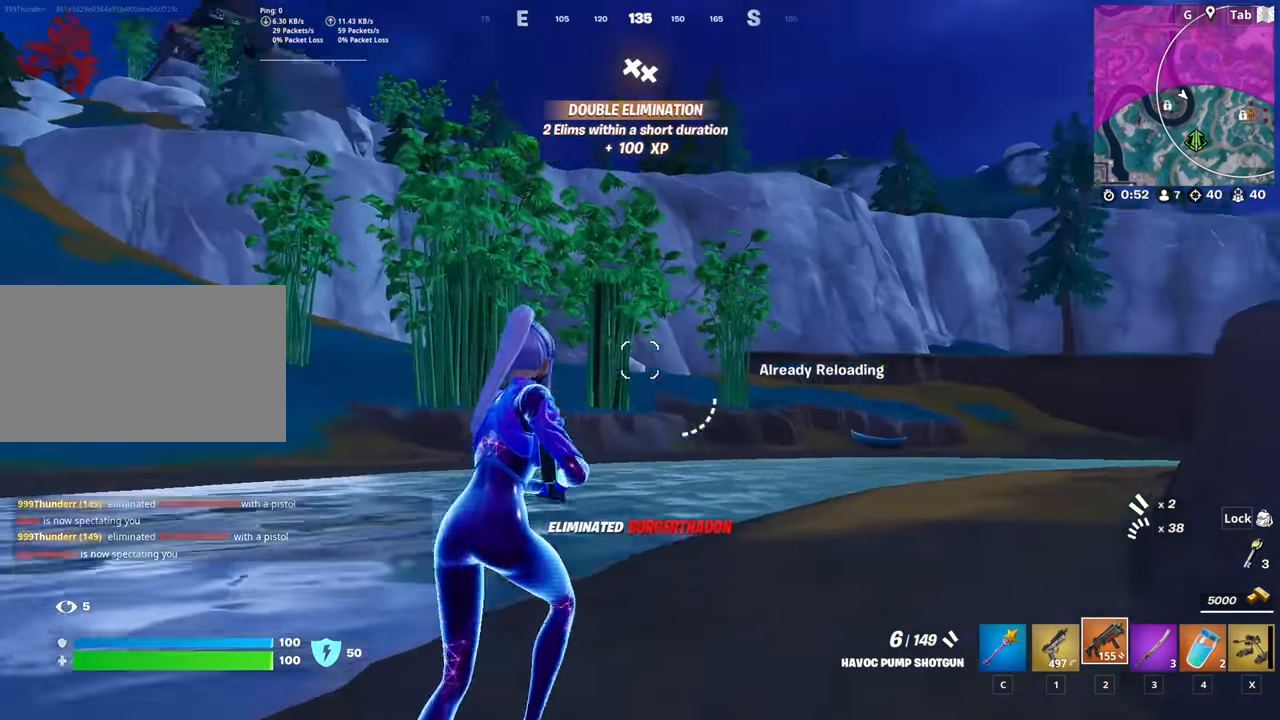
{"keys": ["space", "w"], "mouse": ["left"], "mouse_move": "down-left", "events": [[116, "x", "down"], [166, "x", "up"], [300, "d", "down"], [350, "mouse_left", "down"], [400, "space", "down"], [500, "d", "up"]]}
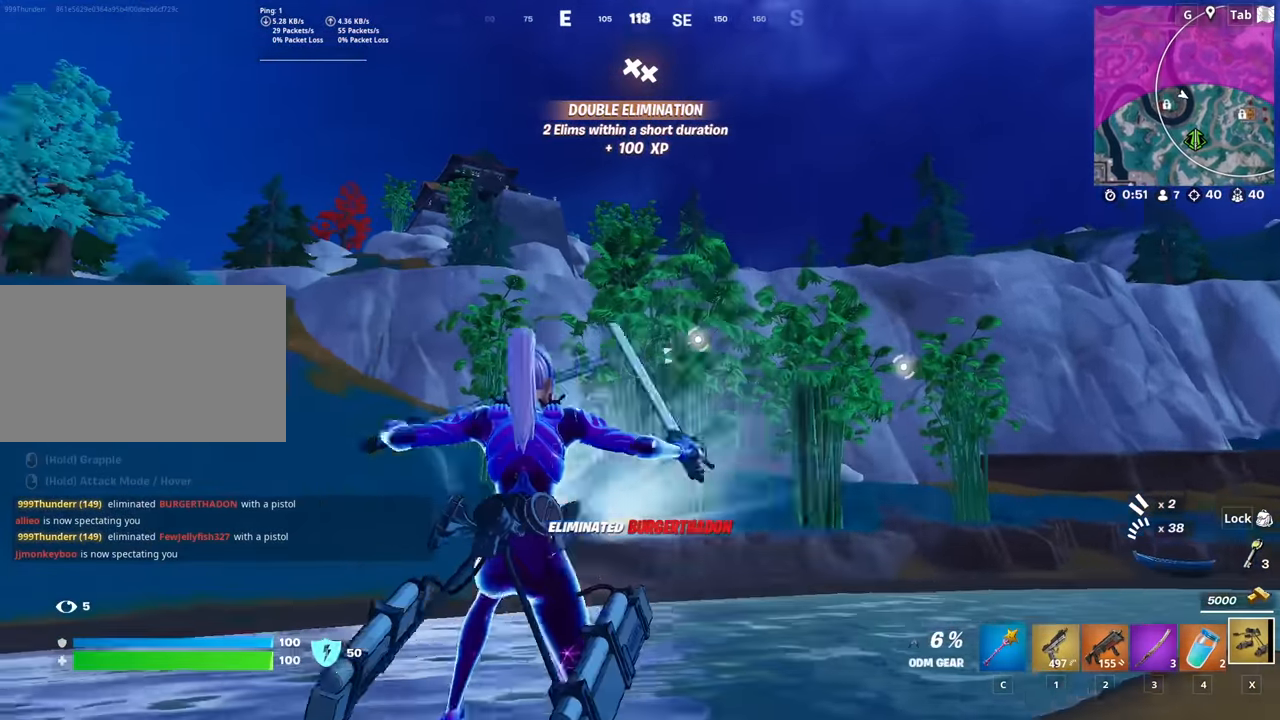
{"keys": ["a", "w"], "mouse": ["left"], "mouse_move": "still", "events": [[83, "space", "up"], [417, "a", "down"]]}
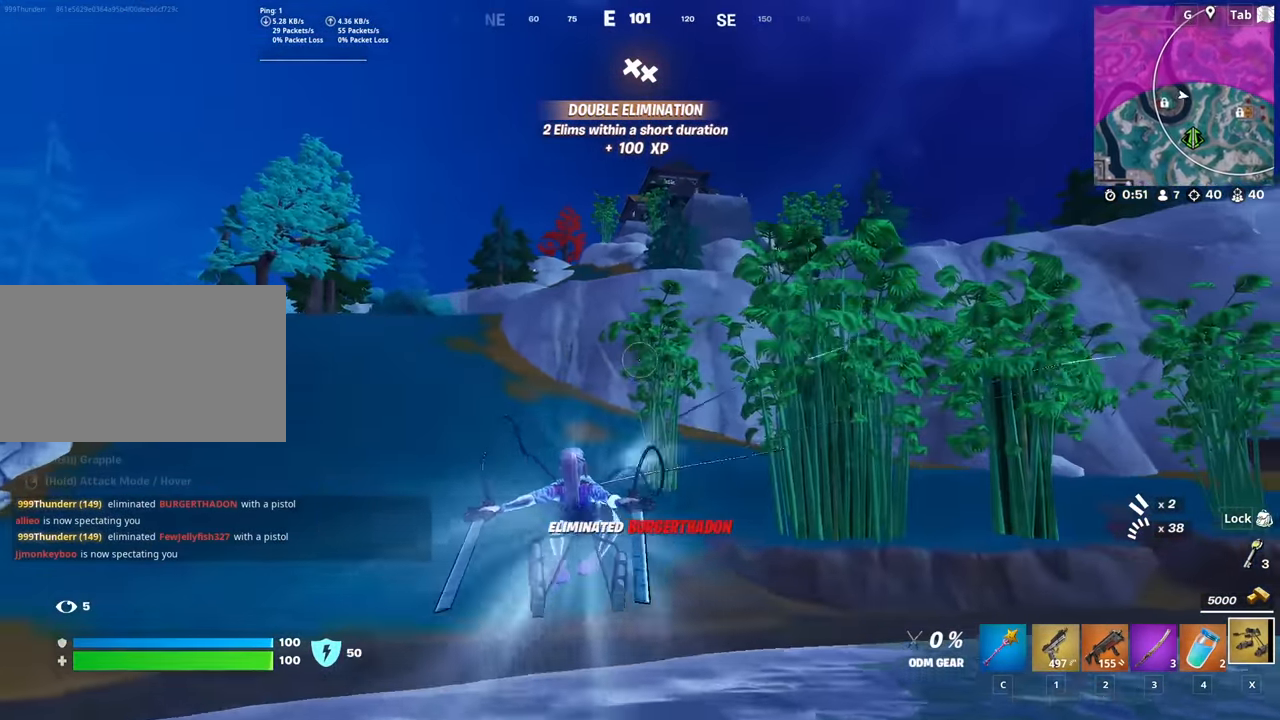
{"keys": ["w"], "mouse": [], "mouse_move": "left", "events": [[333, "mouse_left", "up"], [383, "a", "up"]]}
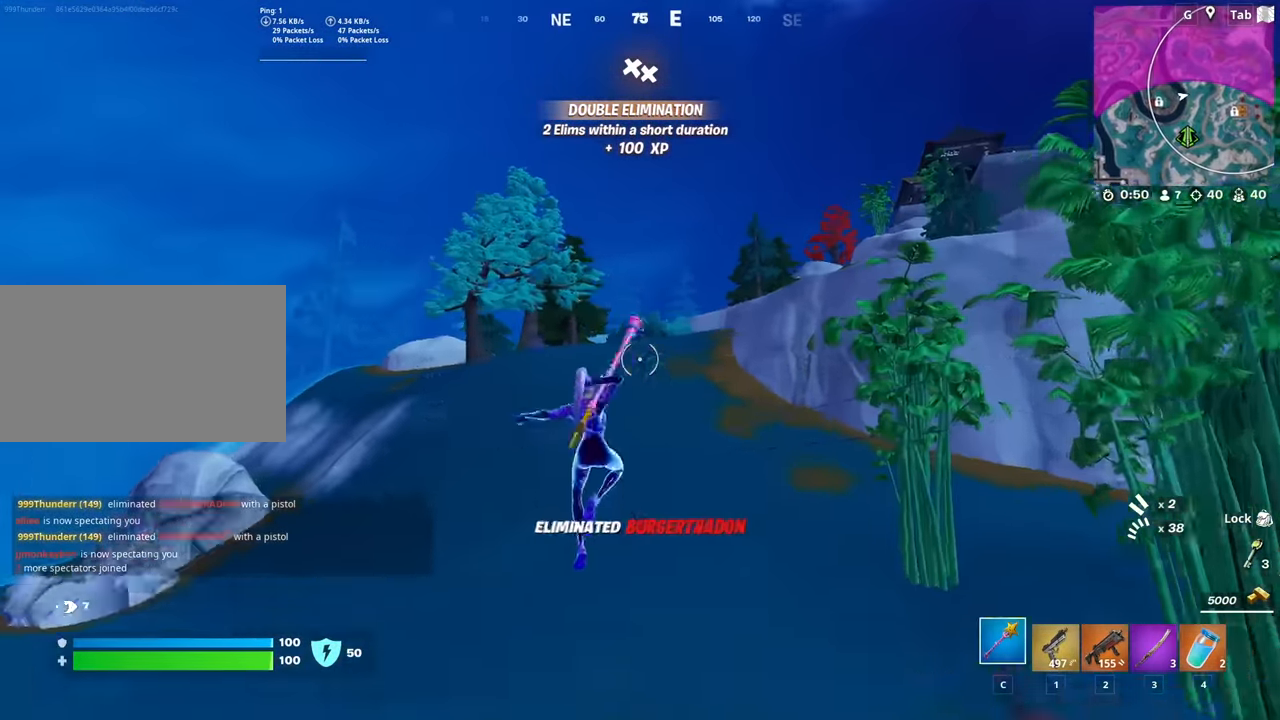
{"keys": ["a", "w"], "mouse": [], "mouse_move": "up-left", "events": [[117, "a", "down"], [167, "mouse_left", "down"], [484, "mouse_left", "up"]]}
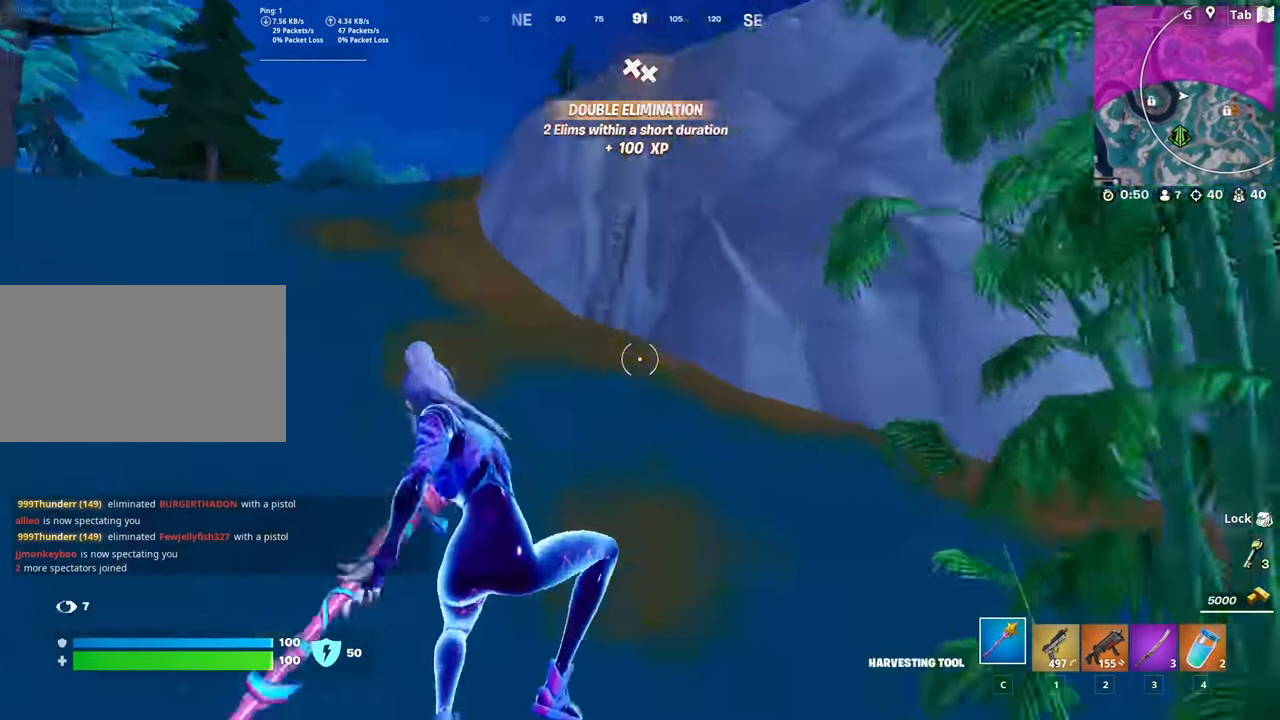
{"keys": ["w"], "mouse": [], "mouse_move": "left", "events": [[350, "3", "down"], [400, "a", "up"], [450, "3", "up"]]}
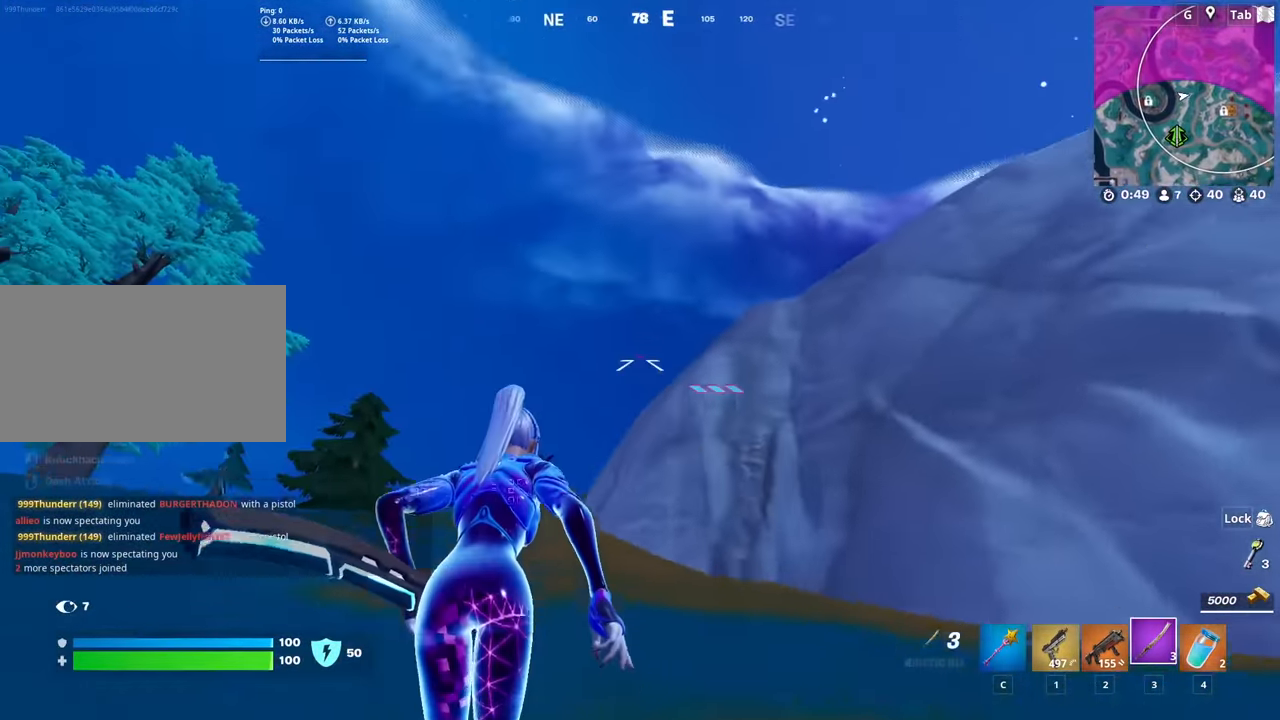
{"keys": ["w"], "mouse": ["right"], "mouse_move": "down-left", "events": [[33, "3", "down"], [134, "3", "up"], [134, "mouse_right", "down"]]}
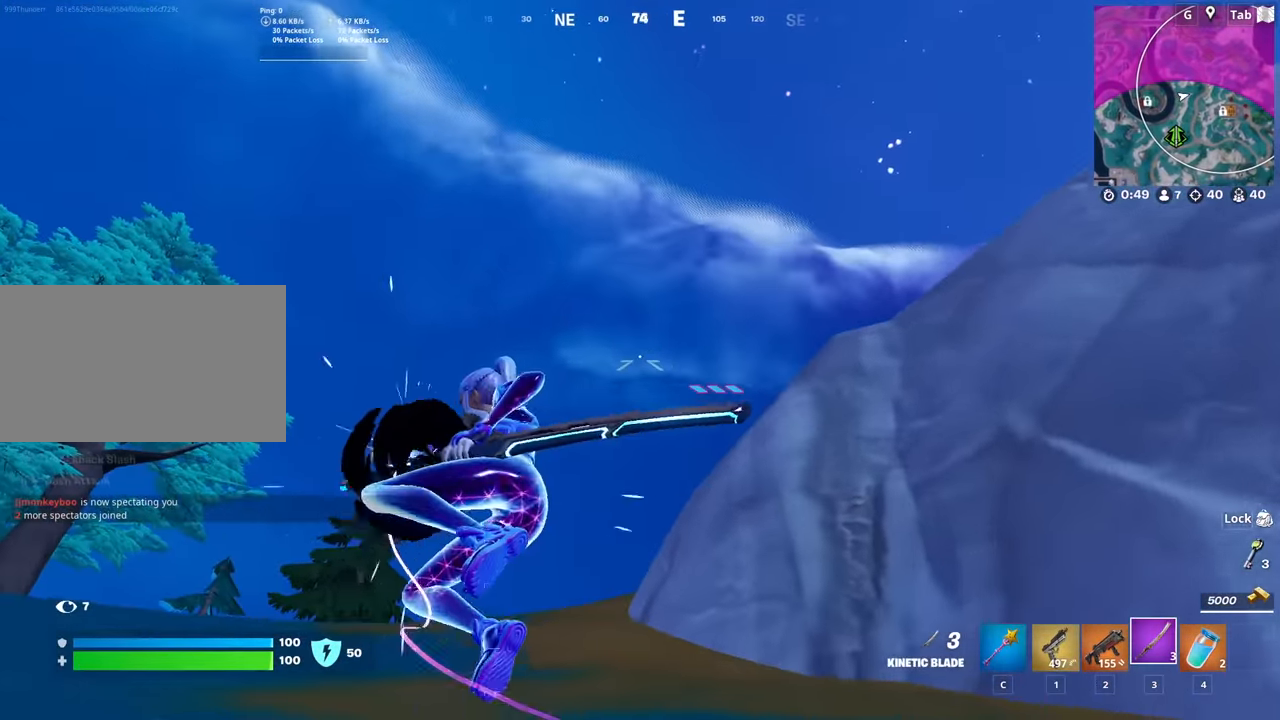
{"keys": ["w"], "mouse": ["right"], "mouse_move": "right", "events": []}
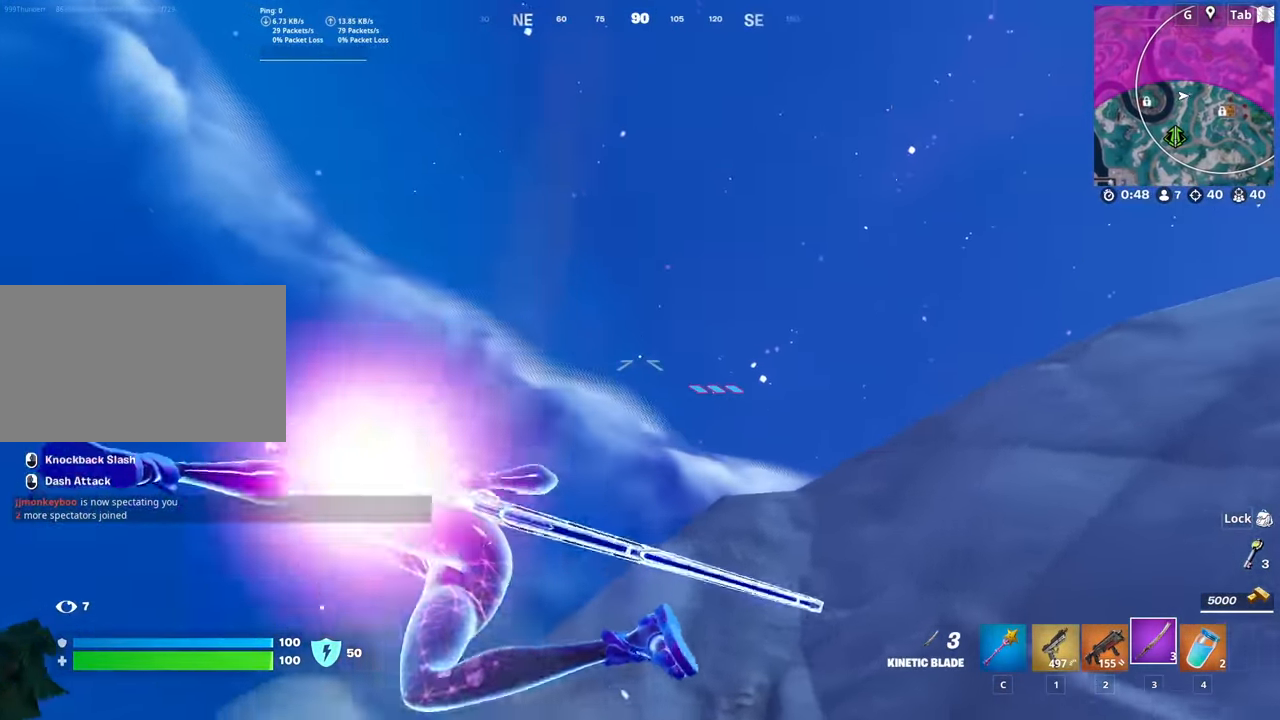
{"keys": ["w"], "mouse": [], "mouse_move": "down", "events": [[250, "mouse_right", "up"]]}
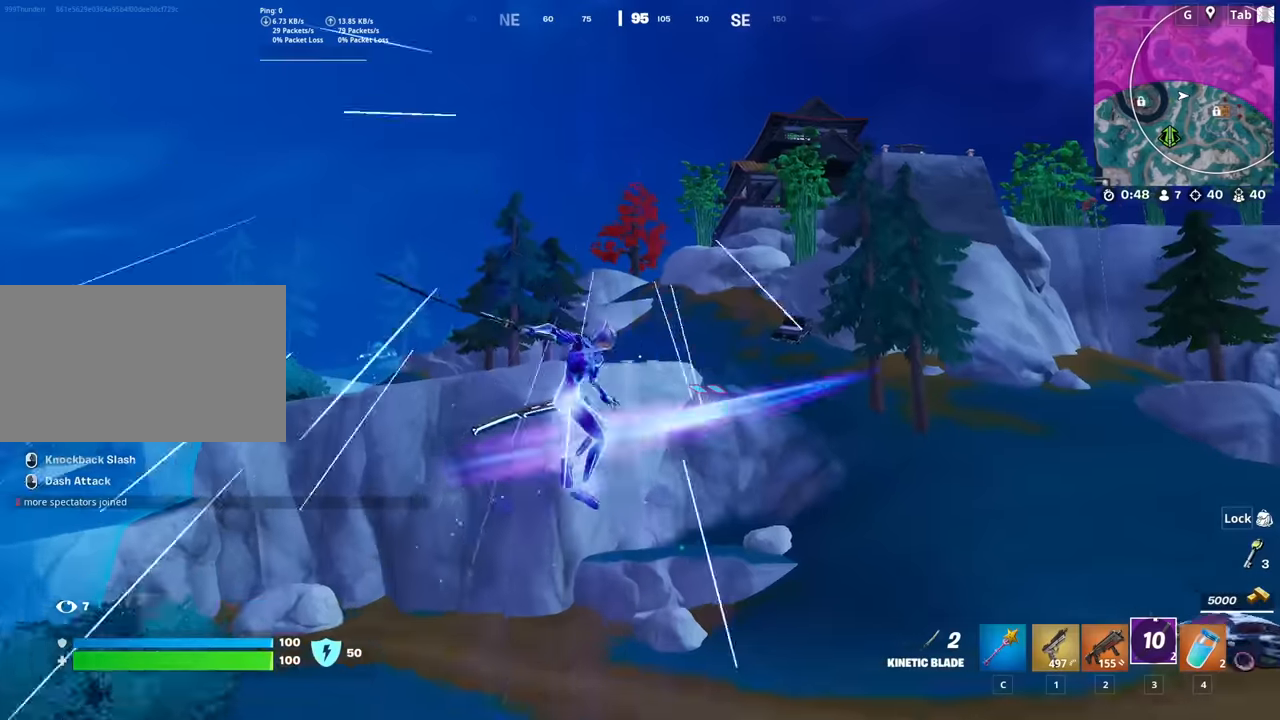
{"keys": ["w"], "mouse": ["right"], "mouse_move": "still", "events": [[317, "mouse_right", "down"]]}
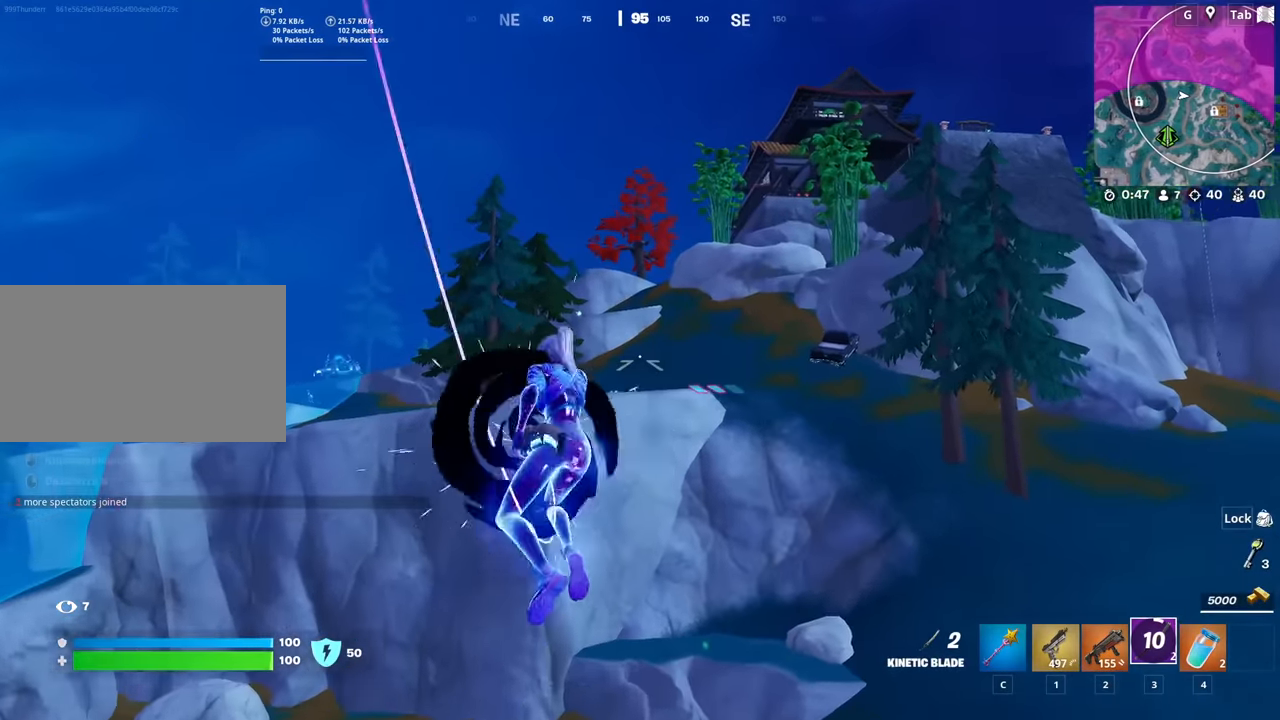
{"keys": ["w"], "mouse": ["right"], "mouse_move": "left", "events": []}
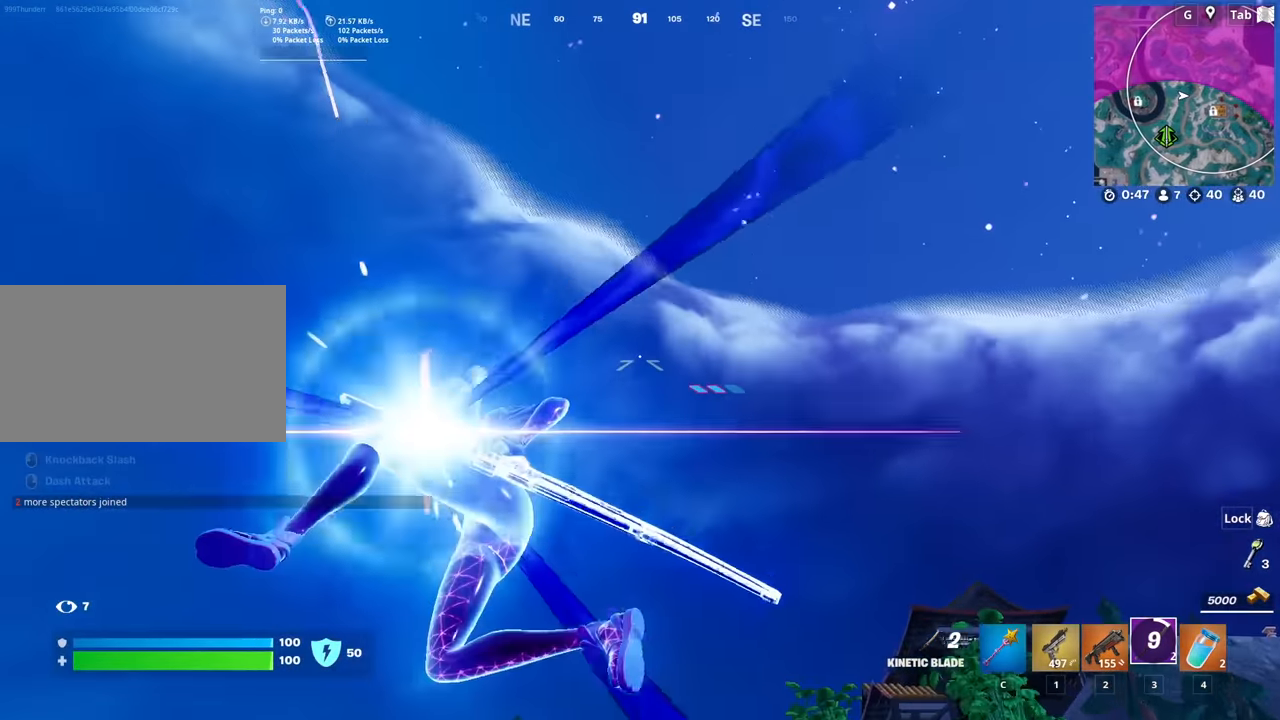
{"keys": ["w"], "mouse": [], "mouse_move": "down-left", "events": [[350, "mouse_right", "up"]]}
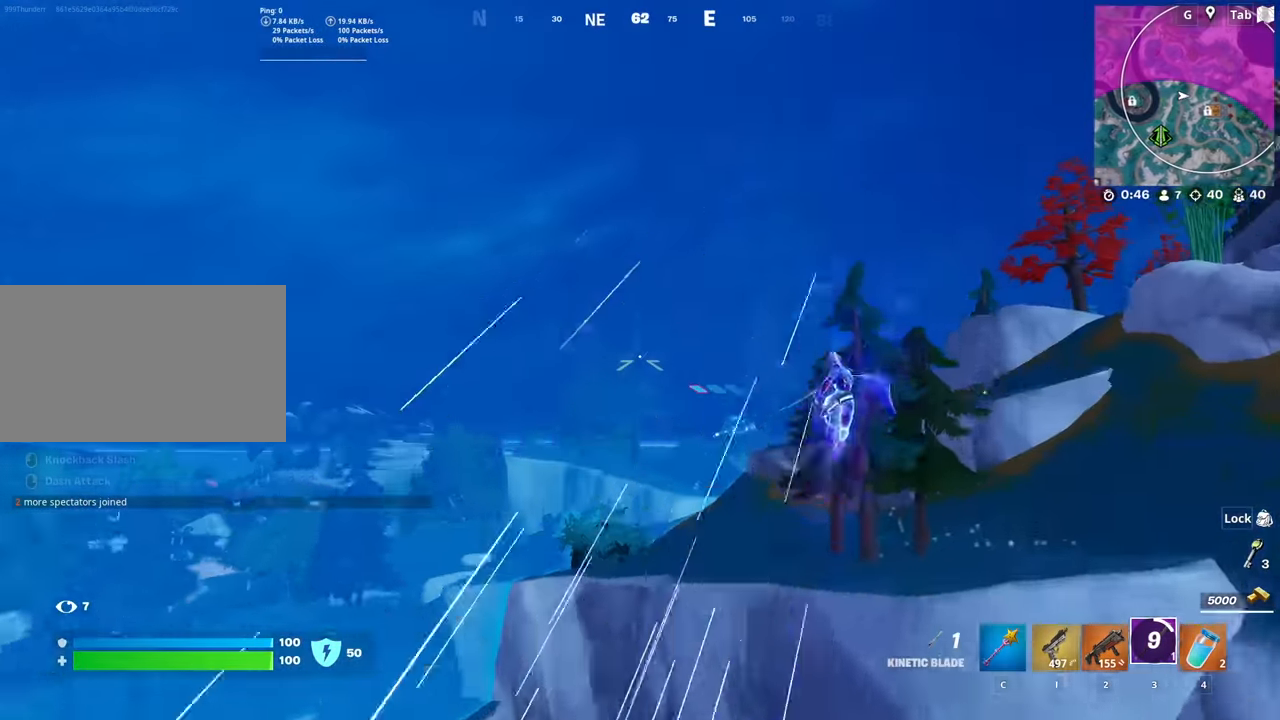
{"keys": ["d", "w"], "mouse": [], "mouse_move": "down-left", "events": [[417, "d", "down"]]}
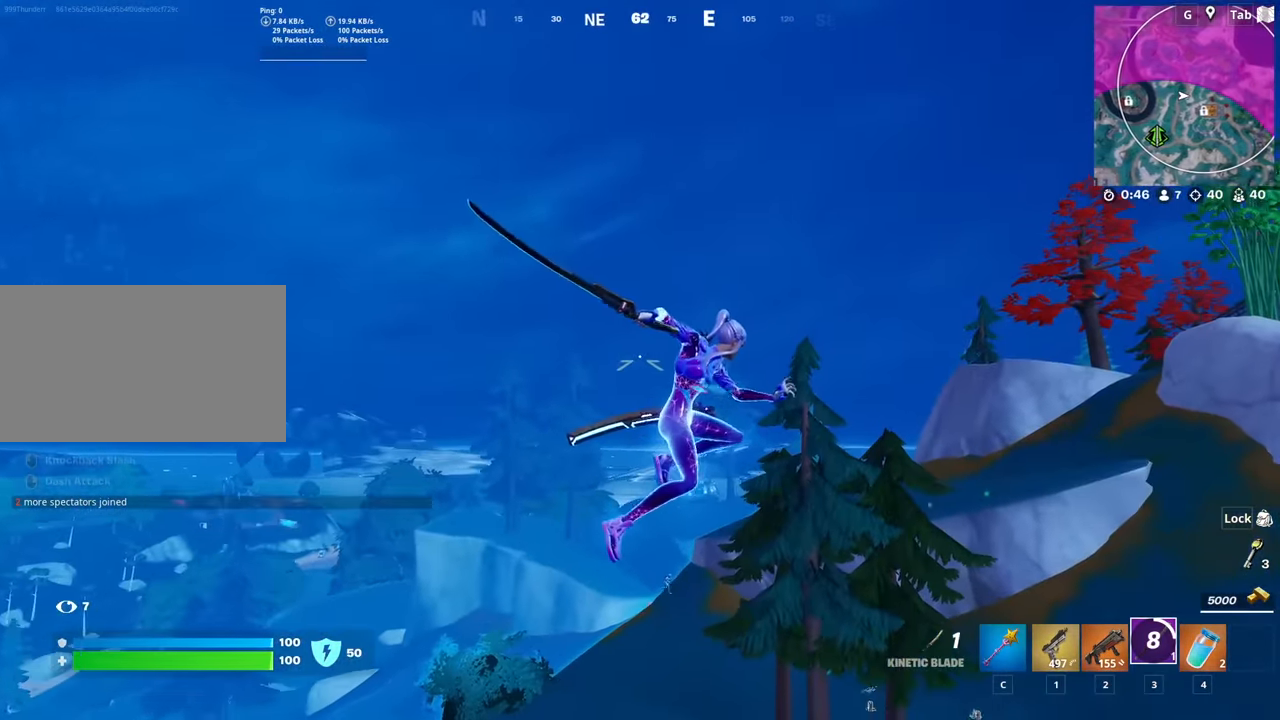
{"keys": ["w"], "mouse": ["right"], "mouse_move": "left", "events": [[250, "d", "up"], [250, "mouse_right", "down"]]}
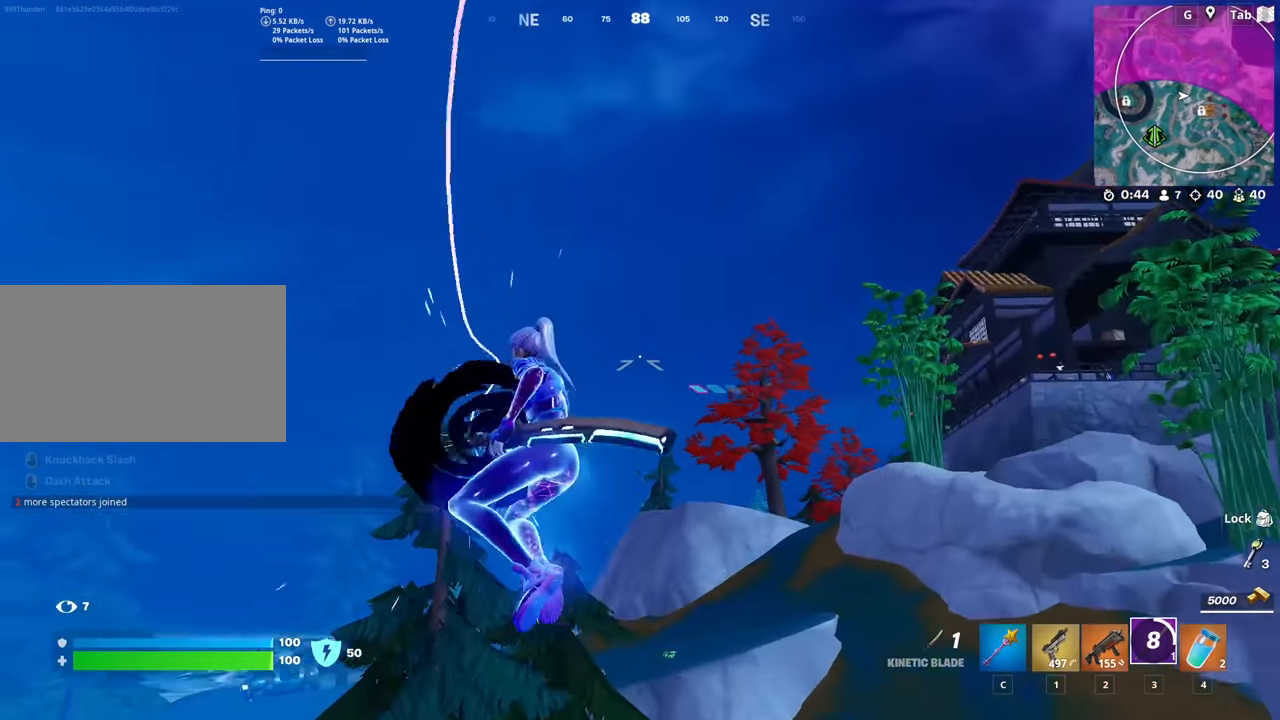
{"keys": ["w"], "mouse": ["right"], "mouse_move": "right", "events": []}
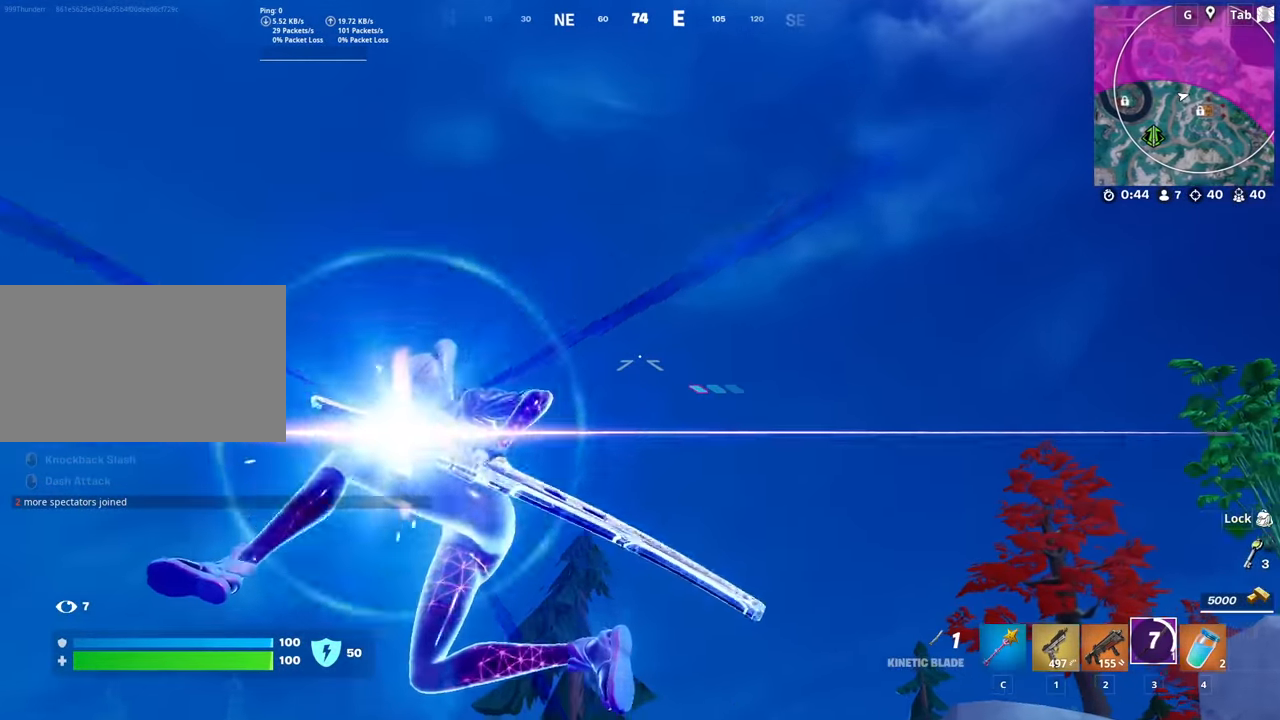
{"keys": ["w"], "mouse": [], "mouse_move": "right", "events": [[267, "mouse_right", "up"]]}
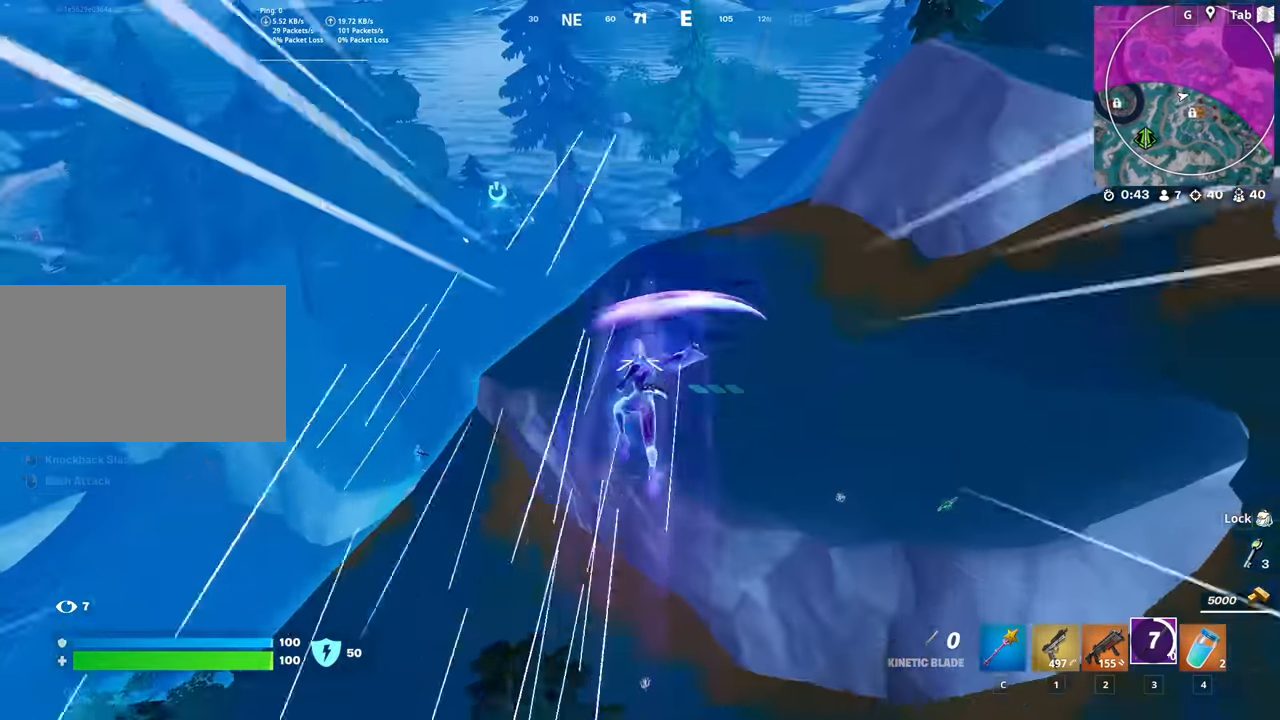
{"keys": ["d"], "mouse": [], "mouse_move": "right", "events": [[50, "w", "up"], [100, "a", "down"], [200, "s", "down"], [283, "a", "up"], [483, "d", "down"], [483, "s", "up"]]}
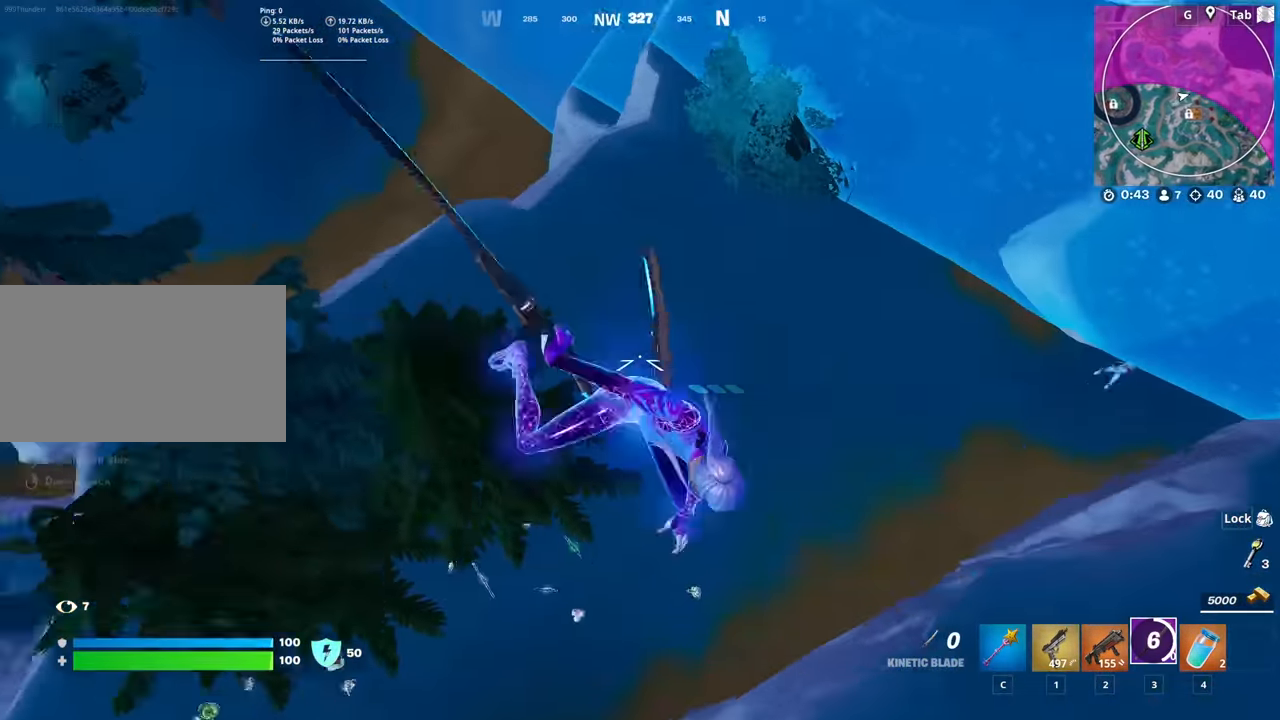
{"keys": ["2", "d"], "mouse": [], "mouse_move": "up-left", "events": [[167, "2", "down"], [267, "2", "up"], [350, "2", "down"], [451, "2", "up"], [484, "2", "down"]]}
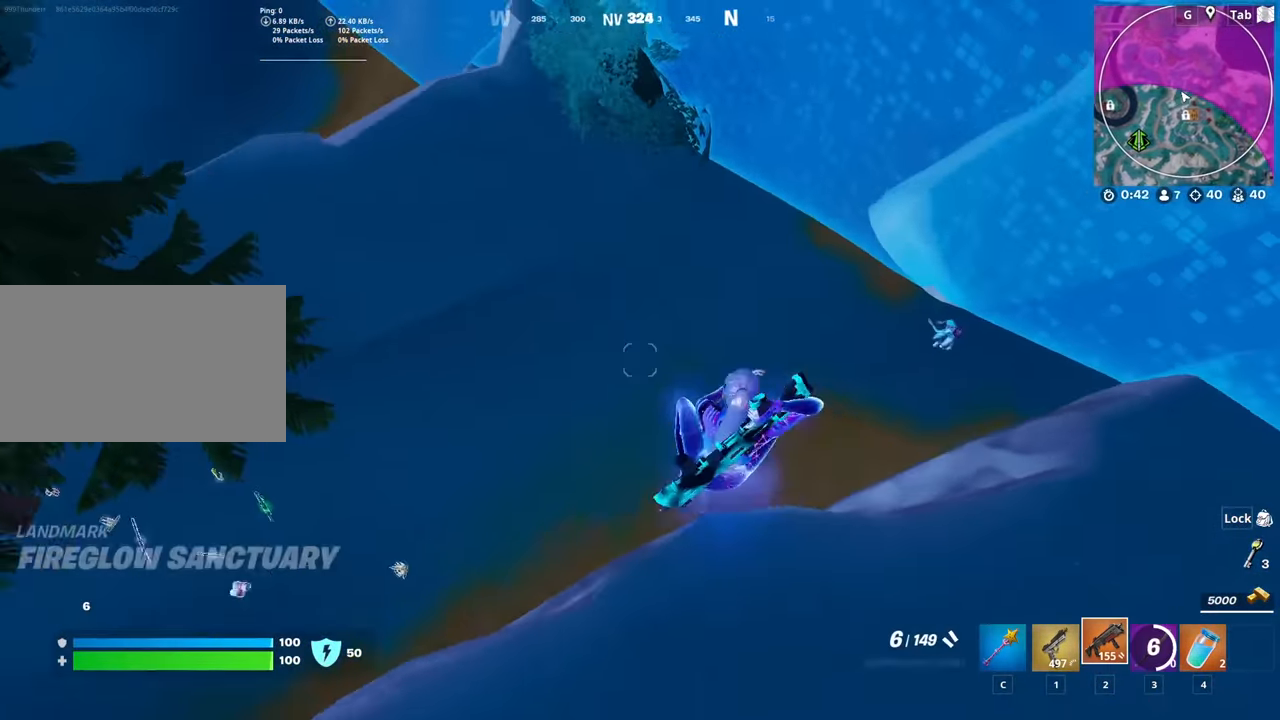
{"keys": ["d", "w"], "mouse": [], "mouse_move": "left", "events": [[133, "2", "up"], [183, "2", "down"], [317, "2", "up"], [417, "w", "down"]]}
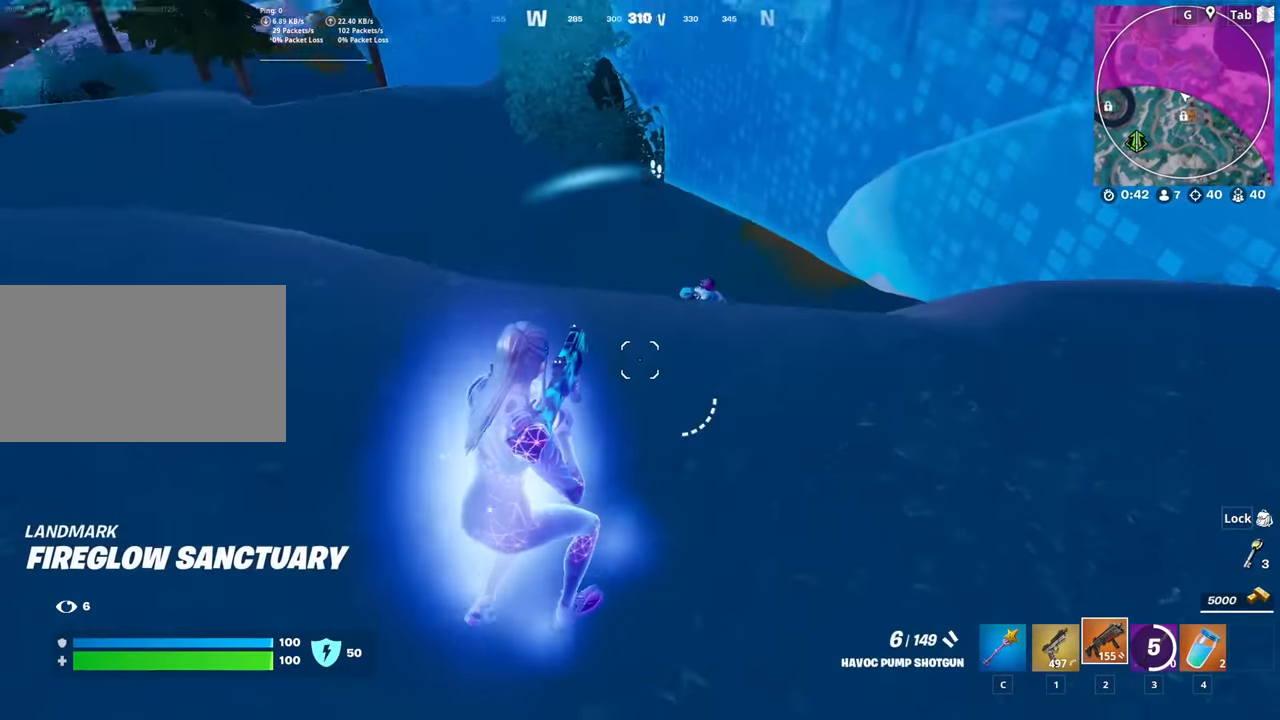
{"keys": ["1", "w"], "mouse": [], "mouse_move": "down-left", "events": [[50, "d", "up"], [150, "space", "down"], [250, "mouse_left", "down"], [250, "space", "up"], [250, "w", "up"], [284, "w", "down"], [334, "mouse_left", "up"], [434, "1", "down"]]}
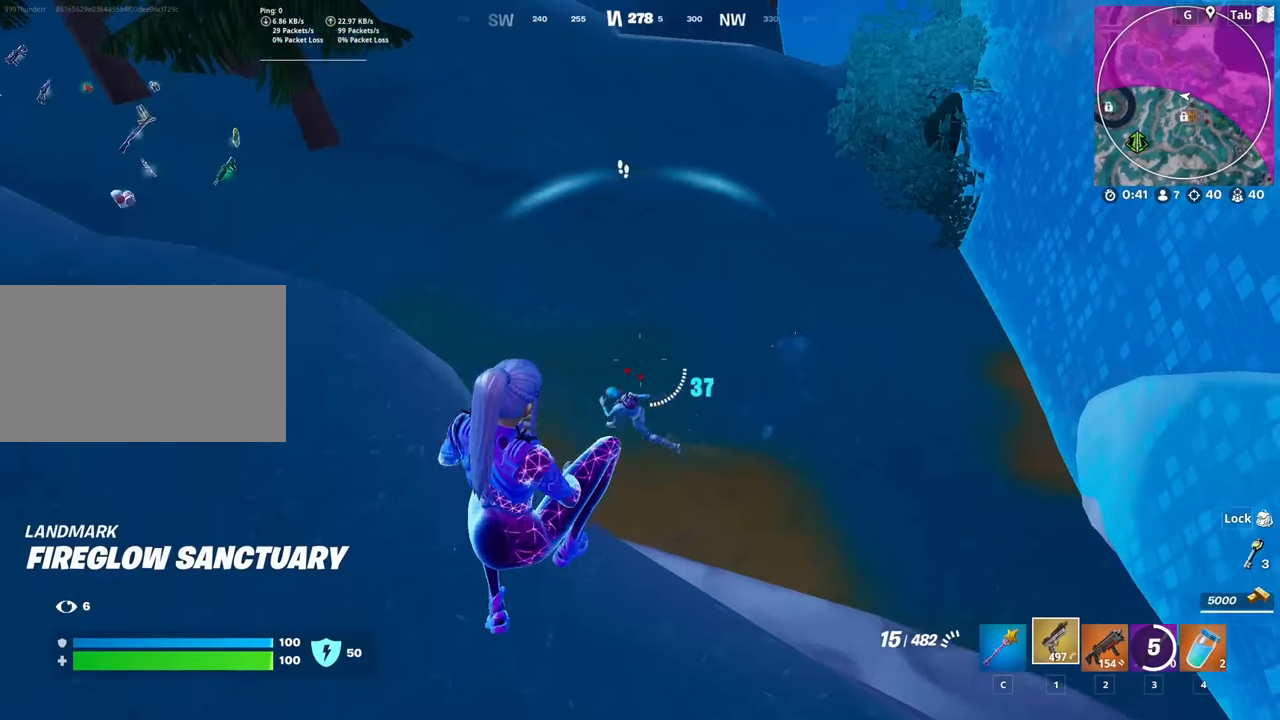
{"keys": ["w"], "mouse": [], "mouse_move": "left", "events": [[117, "1", "up"], [267, "mouse_left", "down"], [350, "mouse_left", "up"], [400, "mouse_left", "down"], [501, "mouse_left", "up"]]}
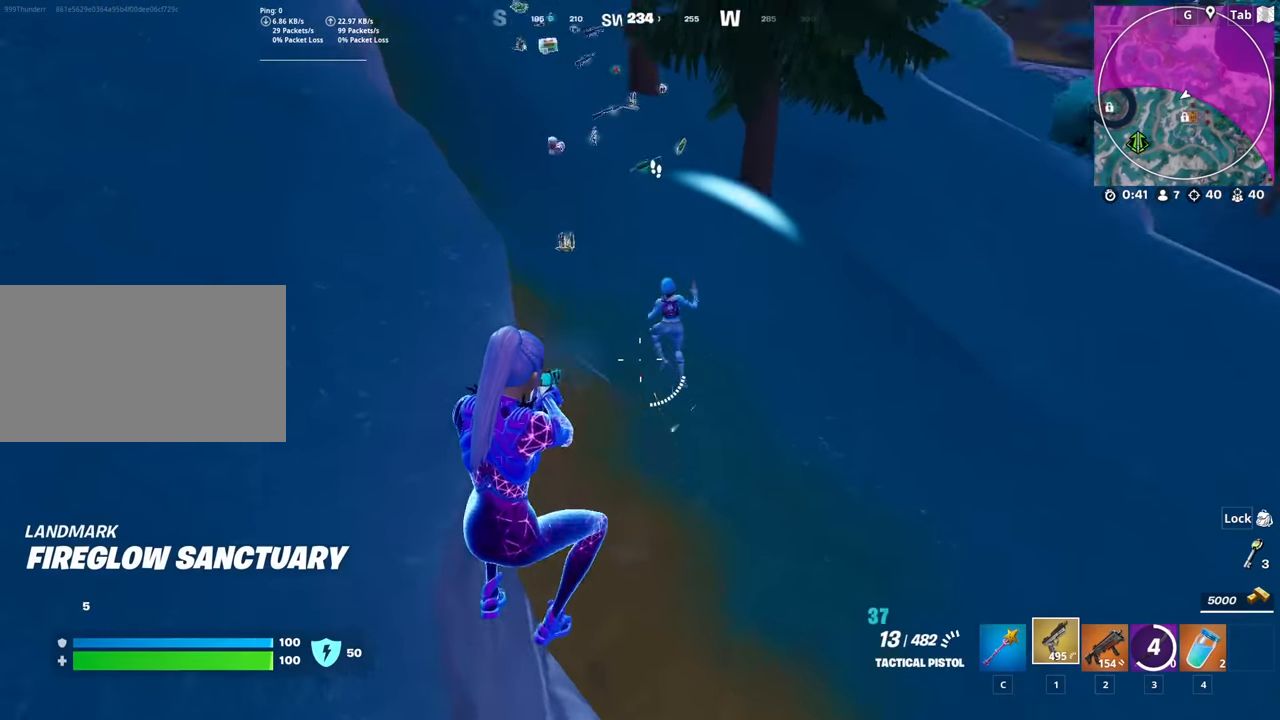
{"keys": ["w"], "mouse": [], "mouse_move": "left", "events": [[83, "mouse_left", "down"], [183, "mouse_left", "up"], [233, "mouse_left", "down"], [317, "mouse_left", "up"], [367, "mouse_left", "down"], [467, "mouse_left", "up"]]}